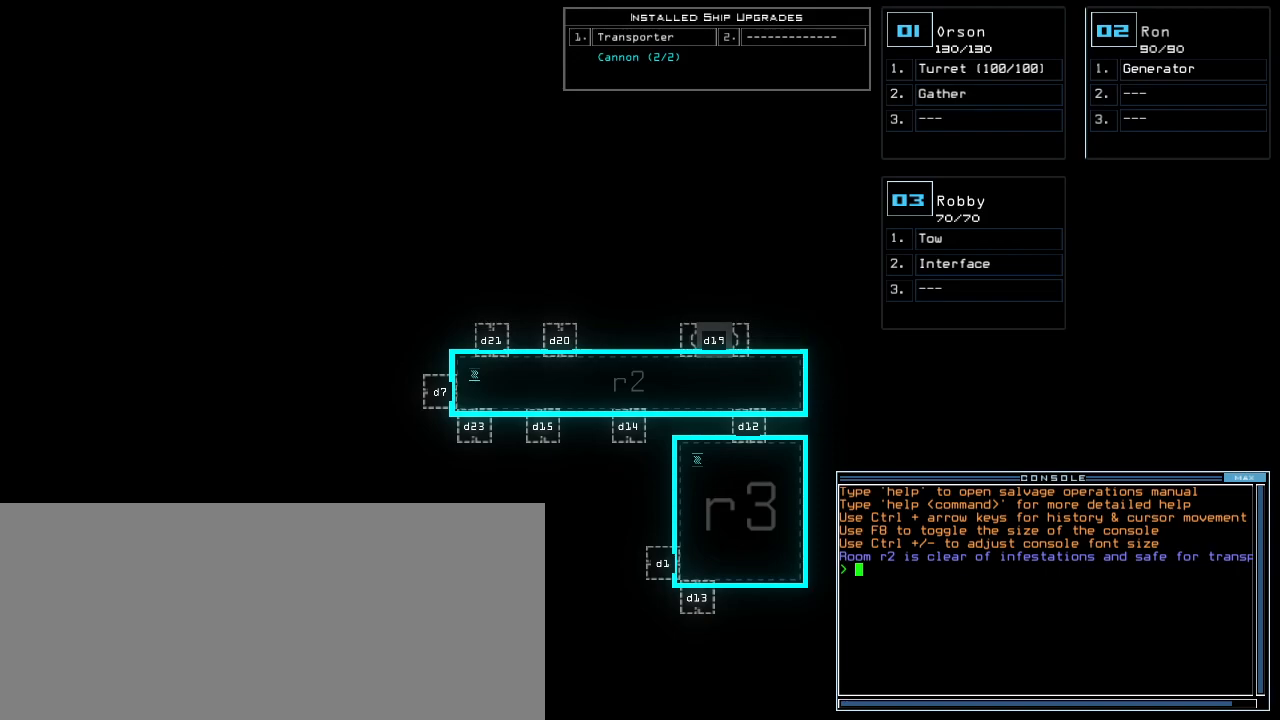
Gameplay with keyboard; each line is a JSON object with the keys held at the frame after it. "events" lists presses ("down") and releases ("up") of ".", "0", "1", "2", "3", "4", "5", "6", "7", "8", "9", "a", "b", "backspace", "c", "caps_lock", "comma", "ctrl_l", "ctrl_r", "d", "down", "e", "equals", "escape", "f", "g", "h", "i", "j", "k", "l", "left", "m", "minus", "n", "num0", "o", "p", "q", "quote", "r", "return", "right", "s", "semicolon", "shift_l", "shift_r", "space", "t", "tab", "tilde", "u", "up", "v", "w", "x", "y" and "z" between this image and that frame as [ms after this image, input, new state], when the widget could be followed in between. No other keys are recorded. Mouse input is not recorded. Not read: other_keys.
{"keys": ["a", "space"], "events": [[260, "r", "down"], [320, "e", "down"], [380, "a", "down"], [380, "r", "up"], [440, "e", "up"], [500, "space", "down"]]}
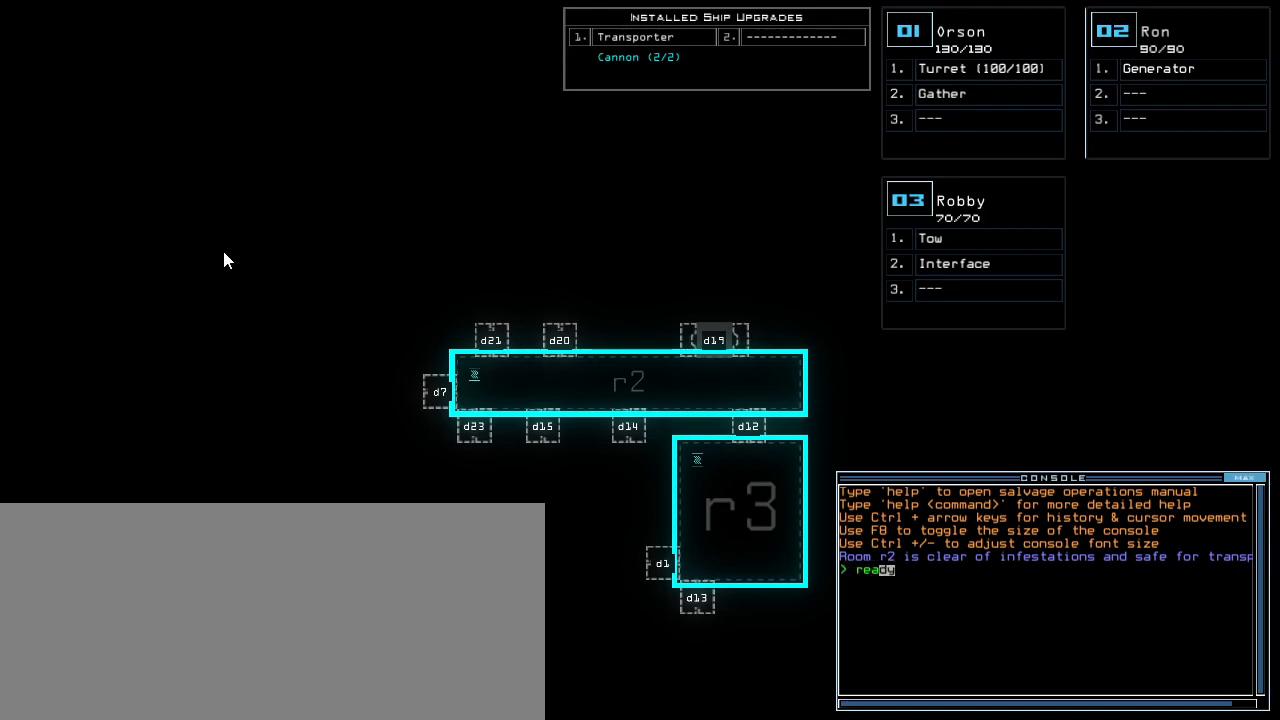
{"keys": [], "events": [[20, "a", "up"], [60, "3", "down"], [80, "space", "up"], [180, "3", "up"], [420, "semicolon", "down"], [500, "semicolon", "up"]]}
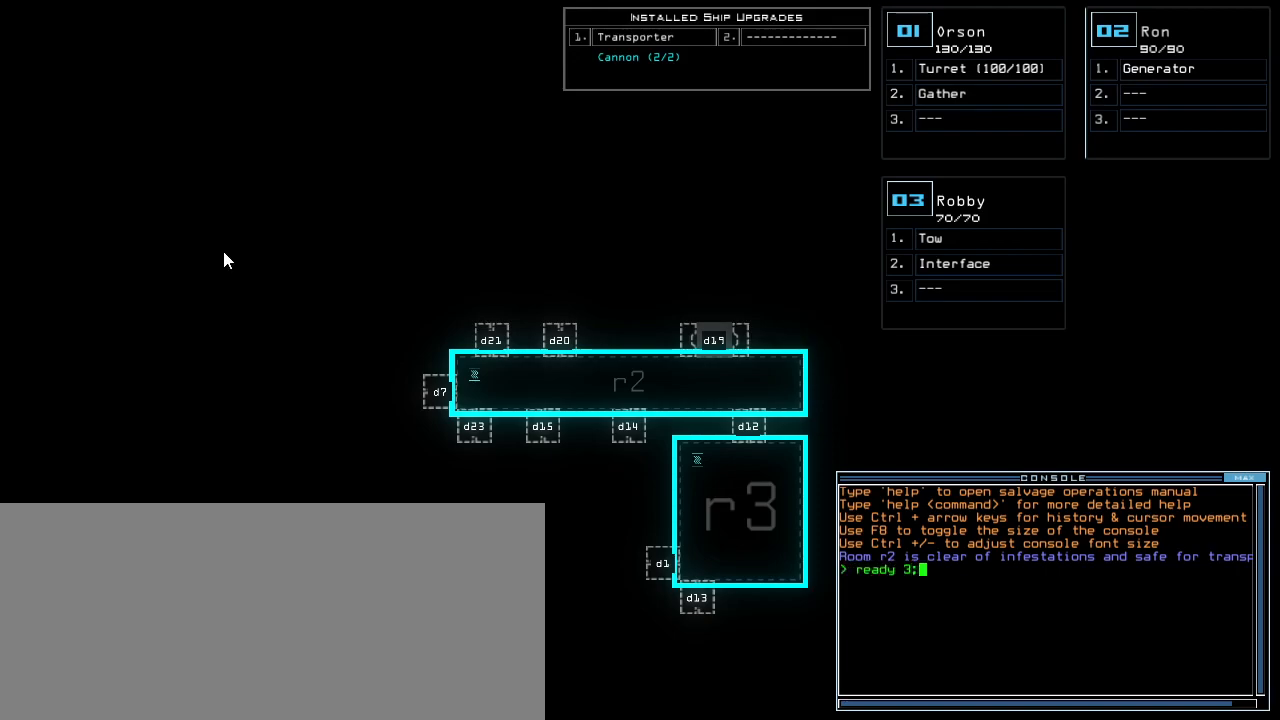
{"keys": ["space"], "events": [[100, "s", "down"], [140, "e", "down"], [200, "s", "up"], [220, "t", "down"], [240, "e", "up"], [320, "t", "up"], [460, "space", "down"]]}
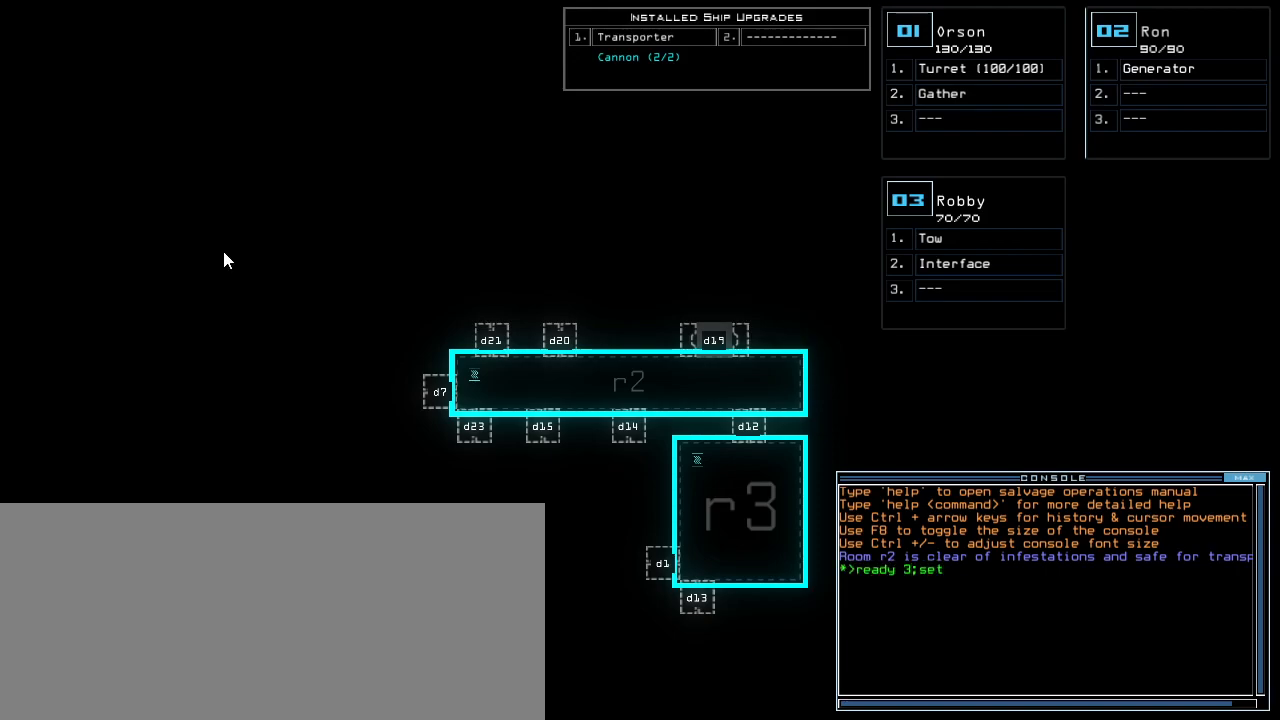
{"keys": ["s"], "events": [[40, "space", "up"], [200, "2", "down"], [280, "2", "up"], [320, "semicolon", "down"], [440, "s", "down"], [440, "semicolon", "up"]]}
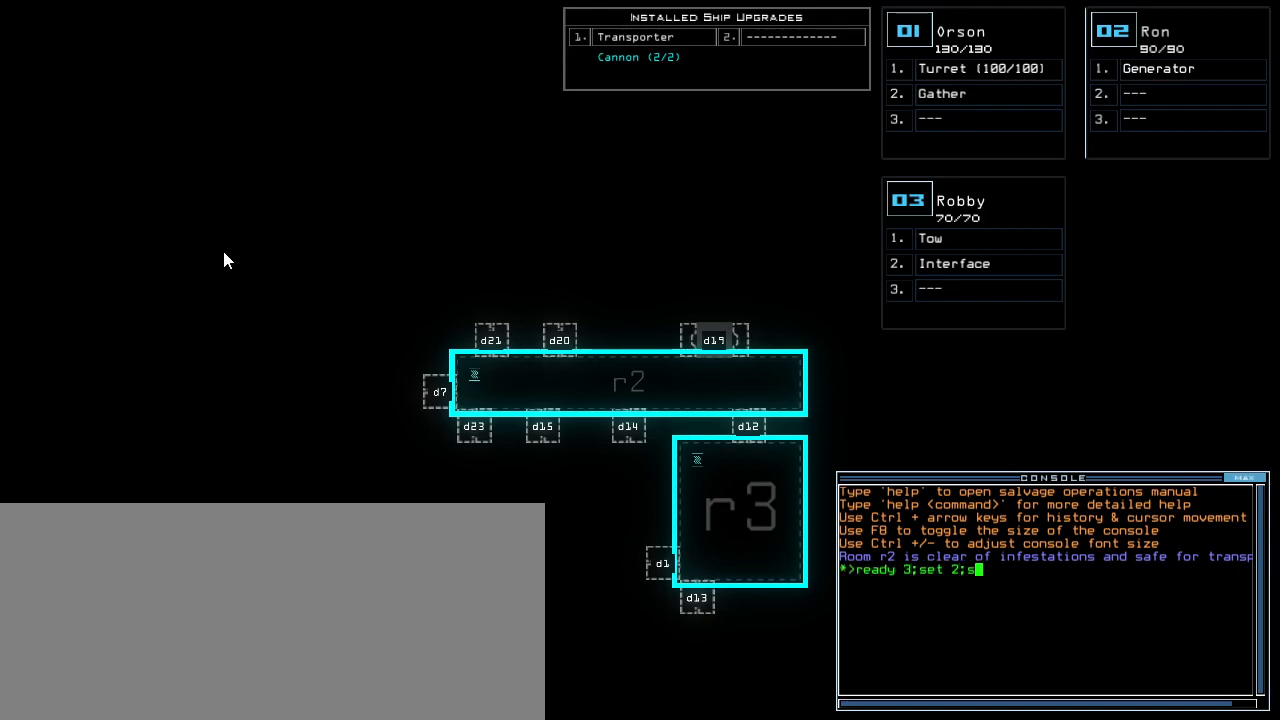
{"keys": [], "events": [[20, "t", "down"], [40, "s", "up"], [80, "a", "down"], [140, "t", "up"], [180, "return", "down"], [200, "a", "up"], [260, "return", "up"]]}
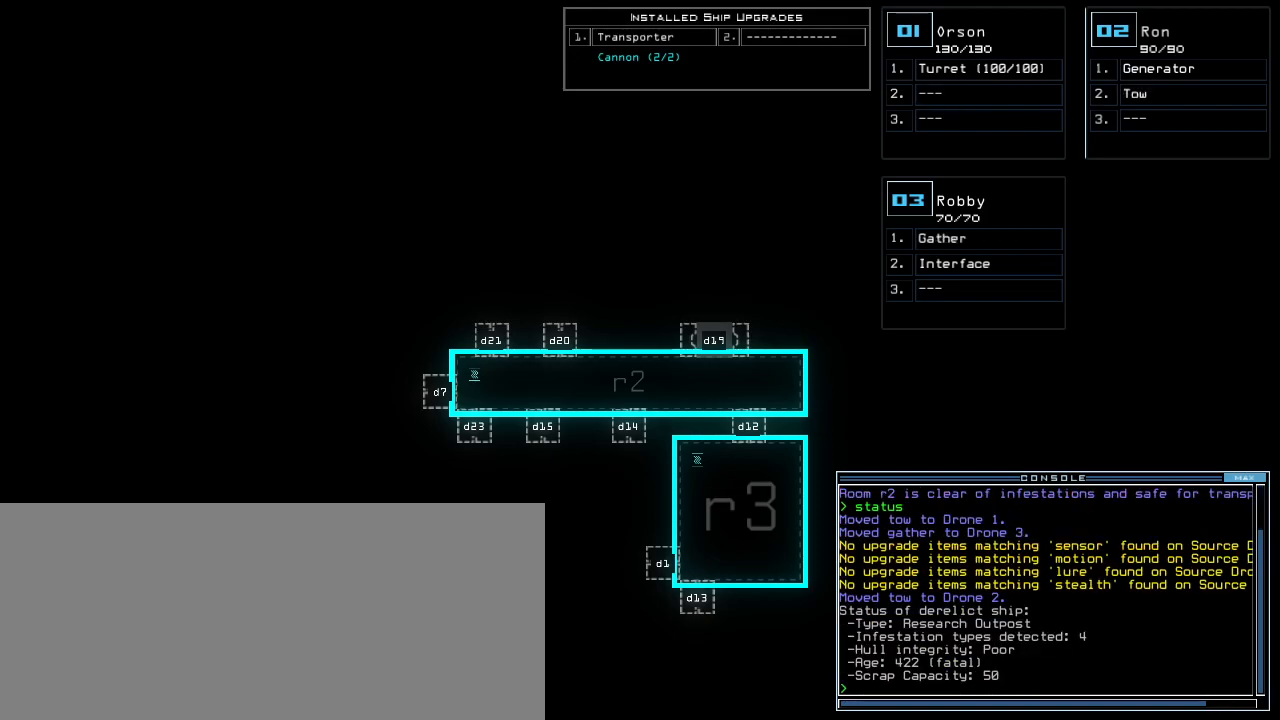
{"keys": [], "events": []}
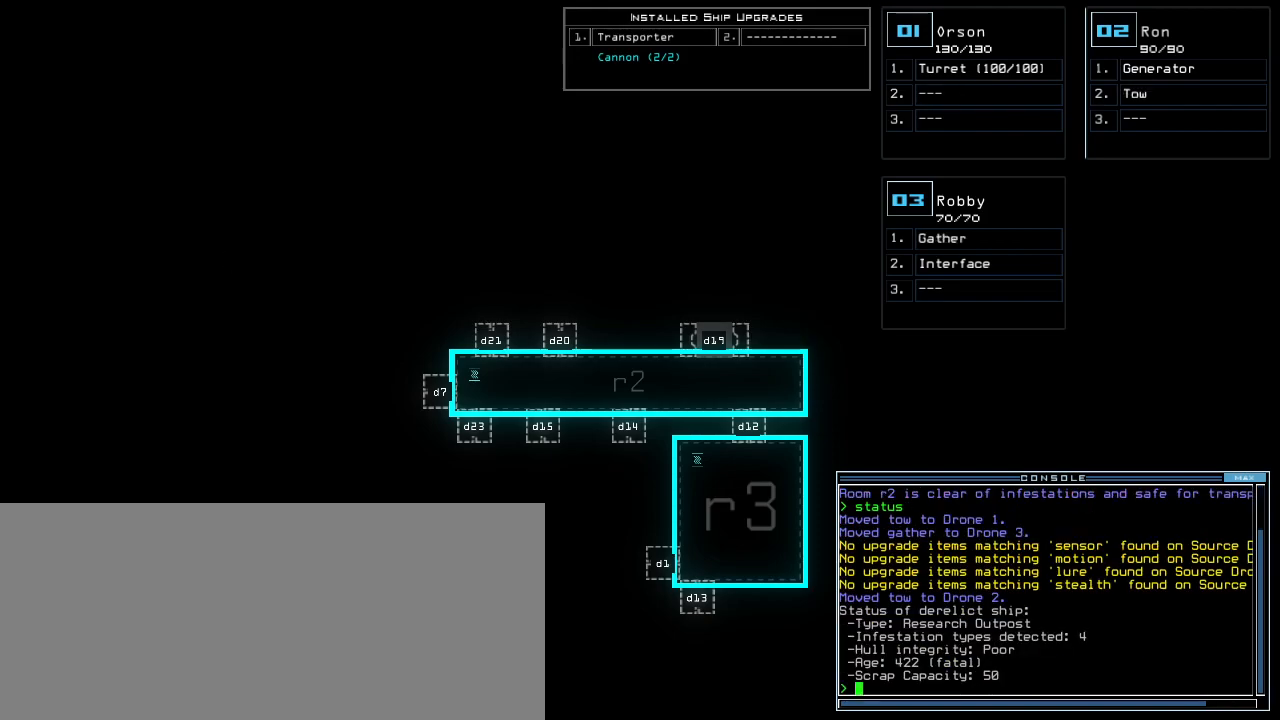
{"keys": [], "events": []}
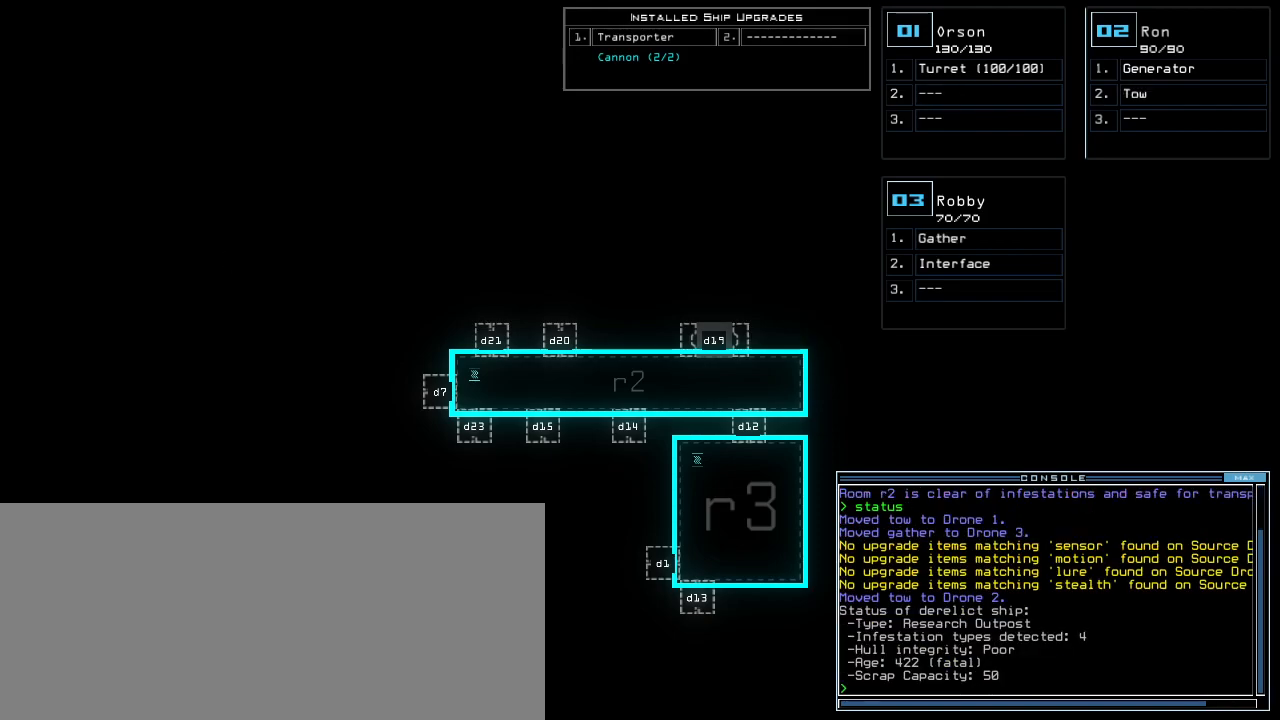
{"keys": [], "events": [[20, "s", "down"], [100, "s", "up"], [200, "w", "down"], [280, "a", "down"], [360, "w", "up"], [380, "space", "down"], [420, "a", "up"], [460, "space", "up"]]}
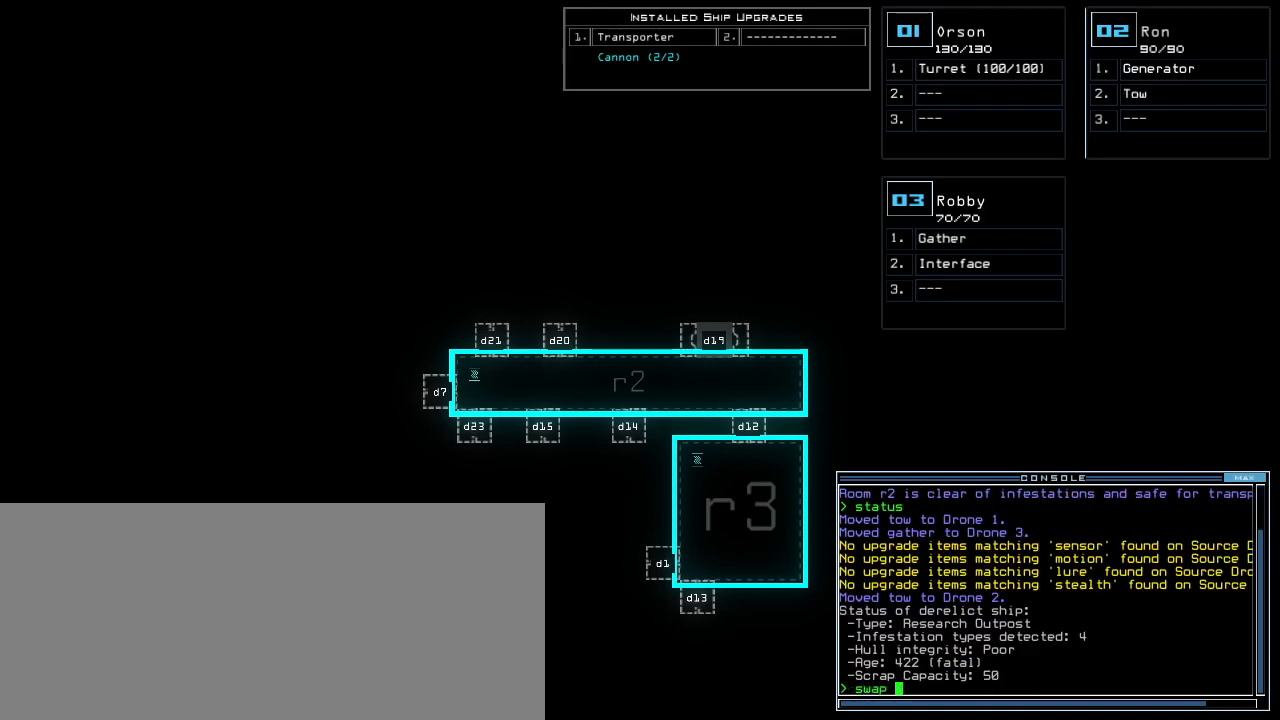
{"keys": [], "events": []}
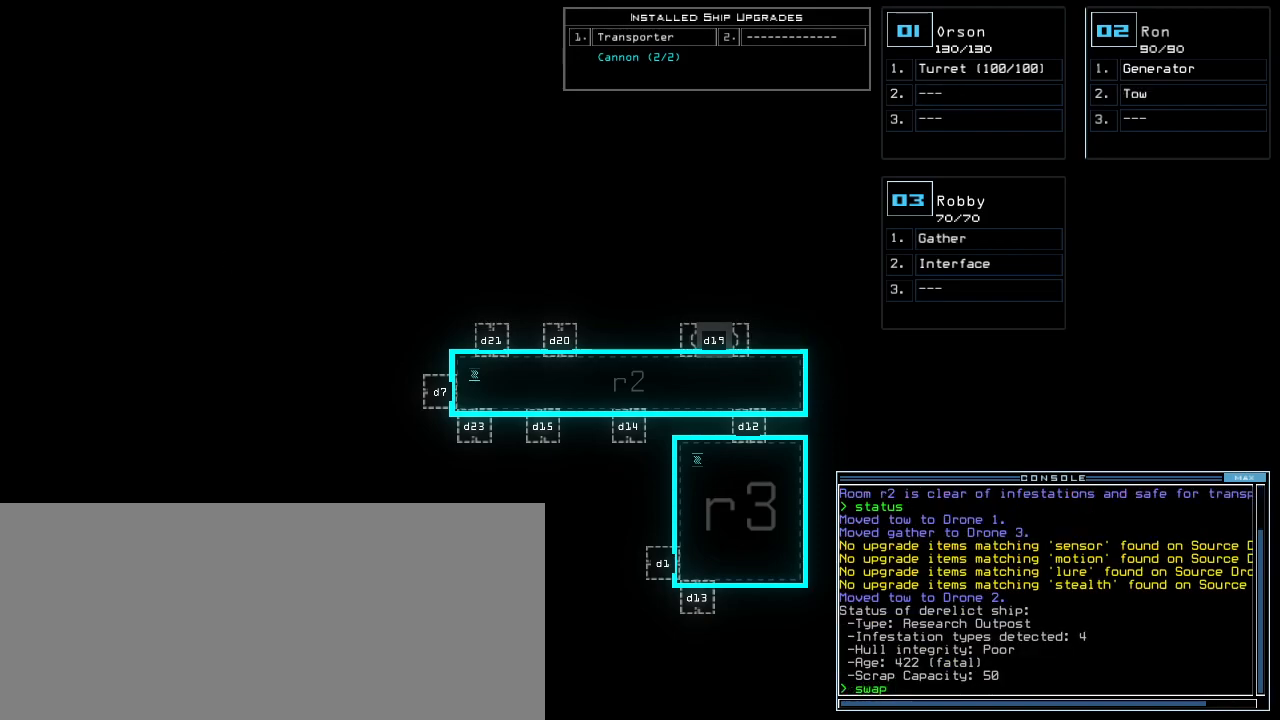
{"keys": [], "events": [[80, "1", "down"], [140, "1", "up"], [140, "space", "down"], [220, "space", "up"], [280, "t", "down"], [360, "t", "up"], [400, "u", "down"], [500, "u", "up"]]}
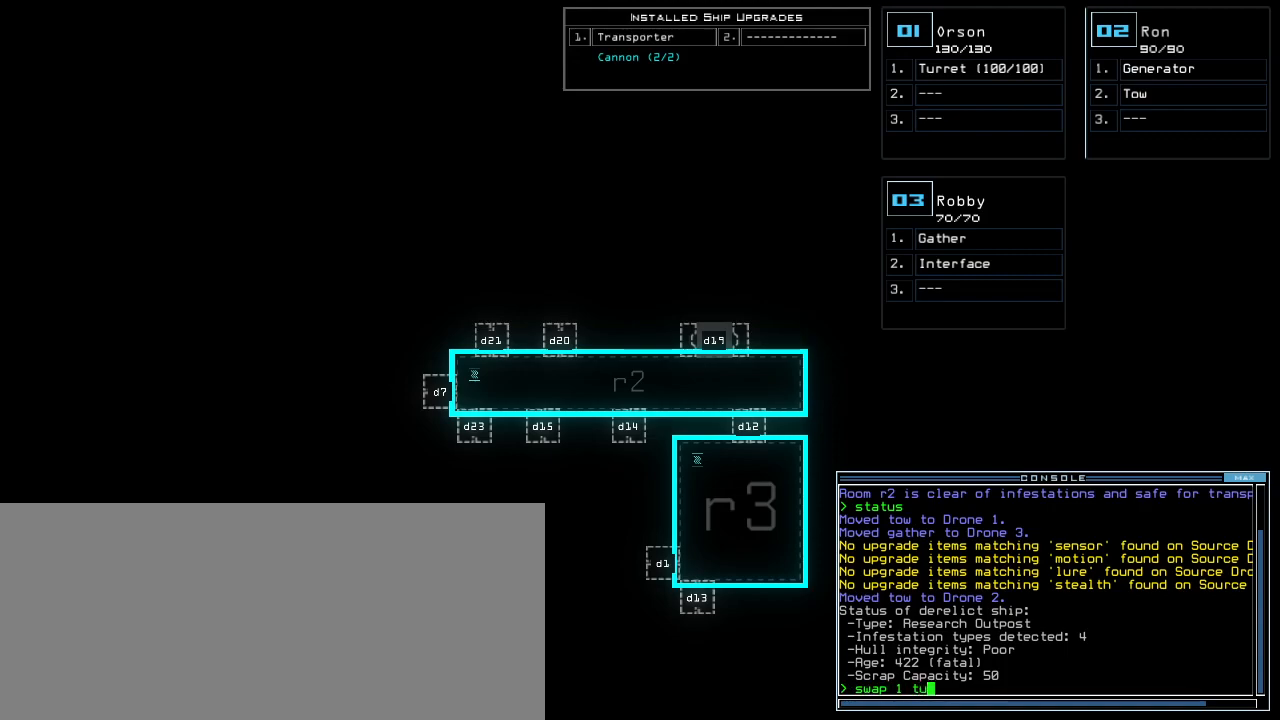
{"keys": [], "events": [[440, "backspace", "down"], [500, "backspace", "up"]]}
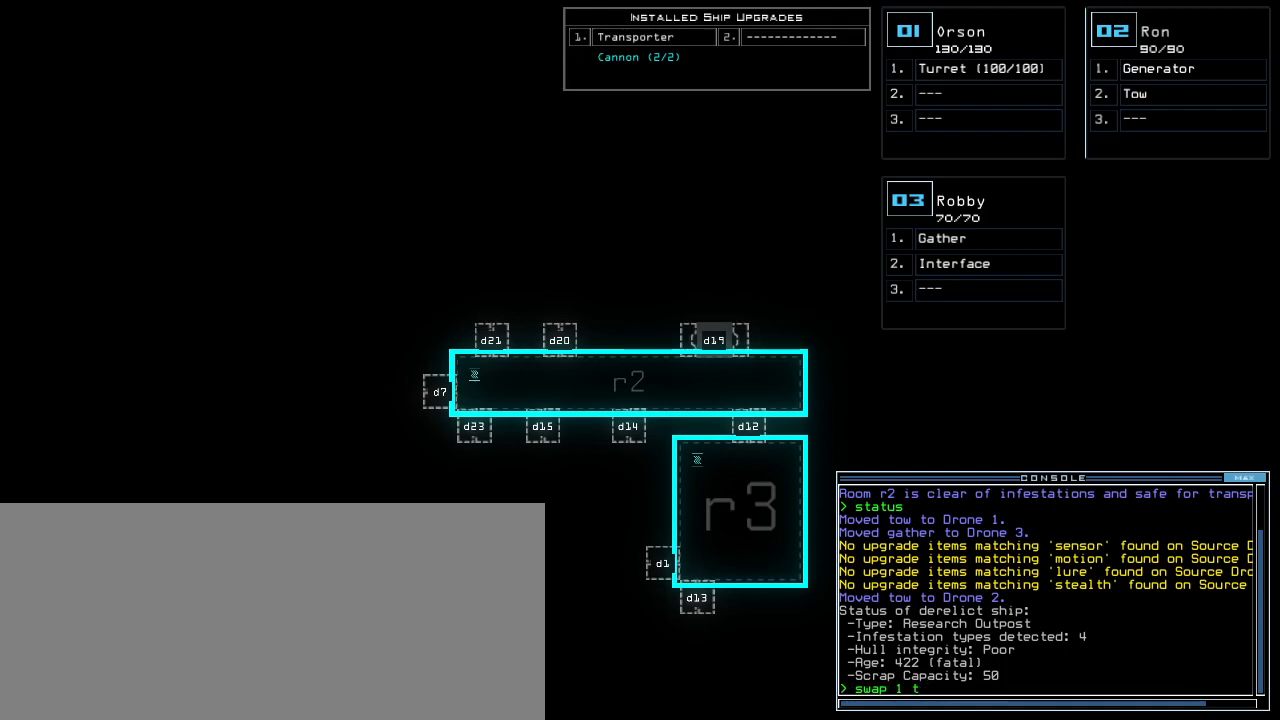
{"keys": [], "events": [[100, "backspace", "down"], [160, "backspace", "up"], [200, "backspace", "down"], [260, "backspace", "up"], [360, "backspace", "down"], [400, "backspace", "up"]]}
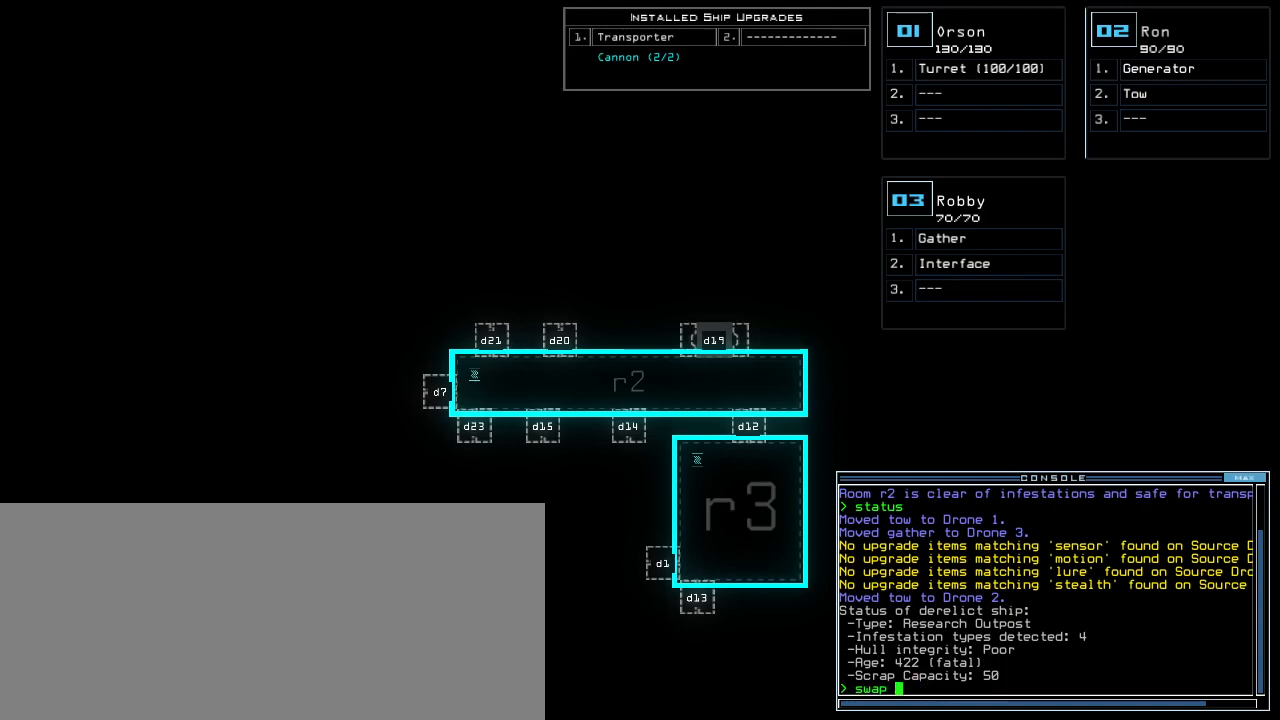
{"keys": ["u"], "events": [[160, "3", "down"], [200, "3", "up"], [240, "space", "down"], [300, "space", "up"], [400, "t", "down"], [500, "t", "up"], [500, "u", "down"]]}
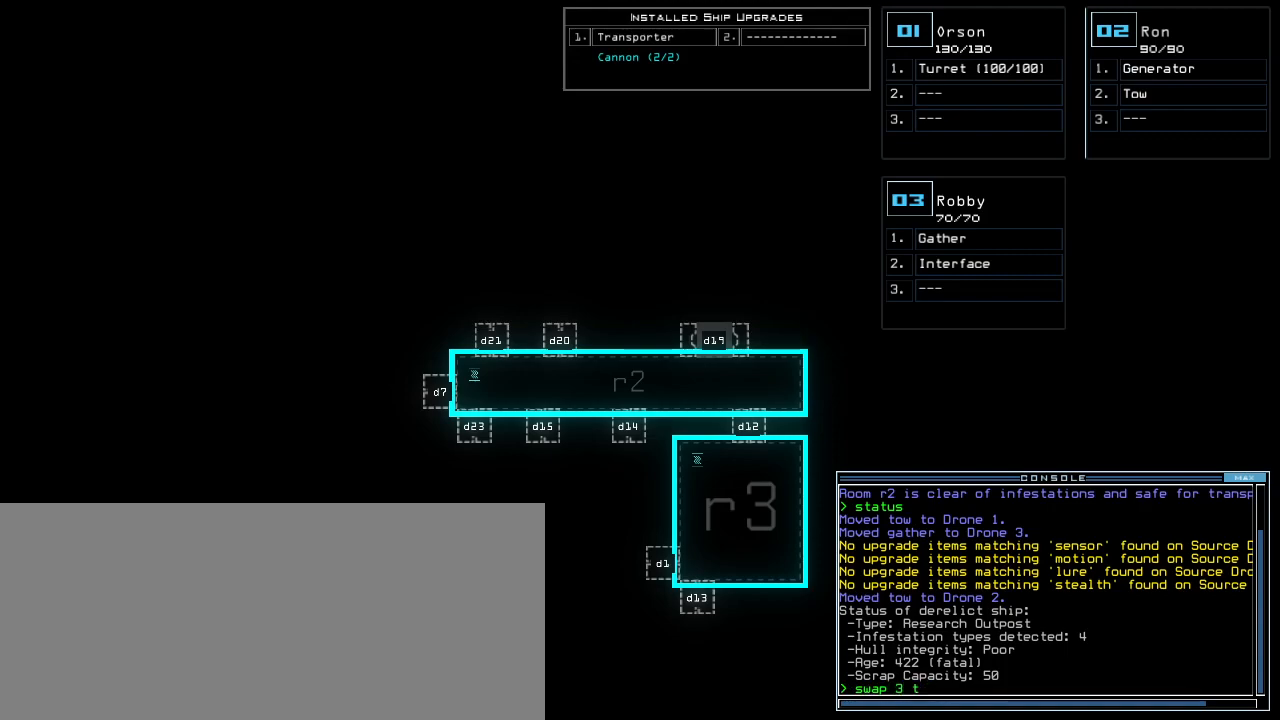
{"keys": [], "events": [[60, "u", "up"], [200, "return", "down"], [280, "return", "up"]]}